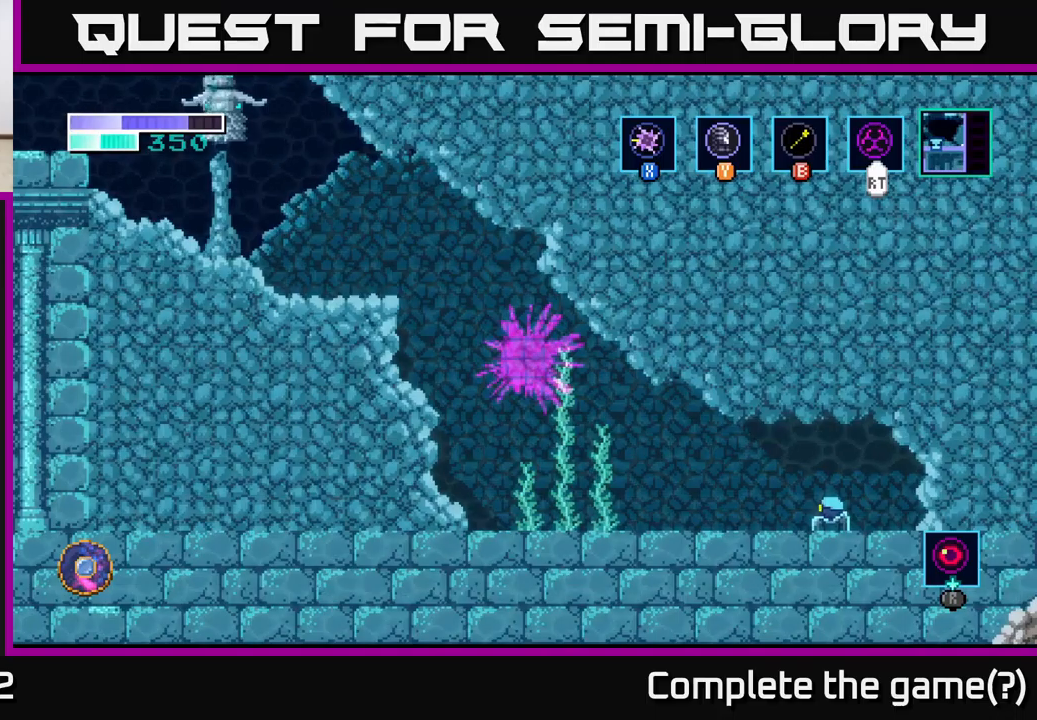
Gameplay with a controller (Xbox layout); each line is a JSON object with the inputs held at the frame after it. "events" lists button and stick changes between this image and that frame as [ms after this image, input, new state], when the widget could be followed in between.
{"buttons": [], "left_stick": "center", "right_stick": "center", "events": []}
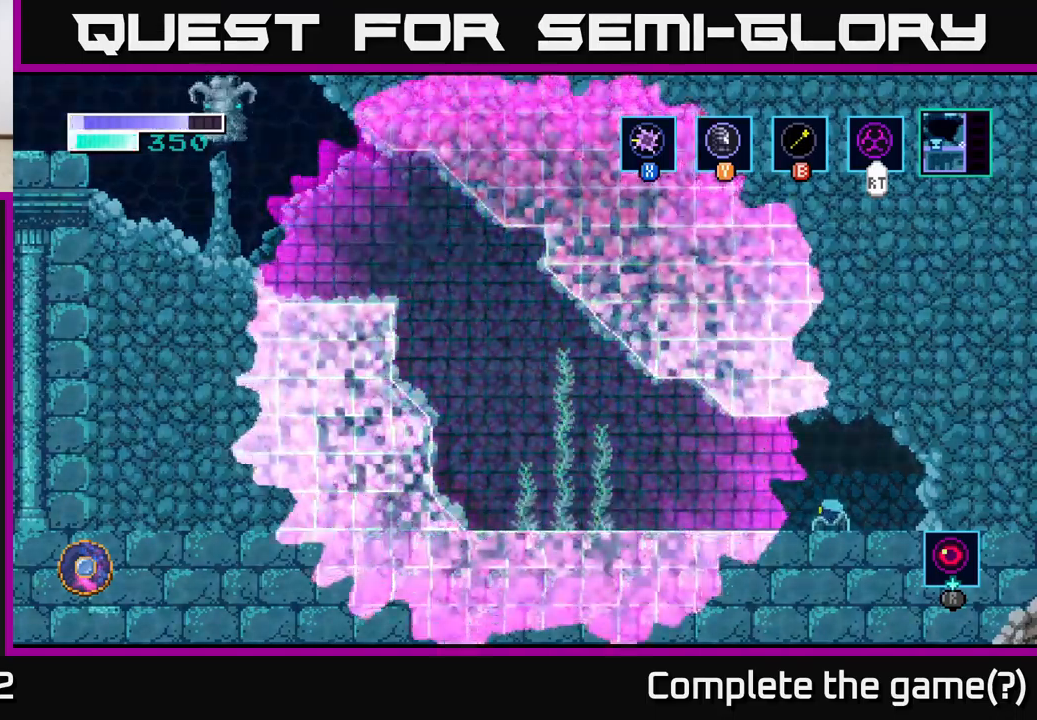
{"buttons": [], "left_stick": "right", "right_stick": "center", "events": [[384, "left_stick", "right"]]}
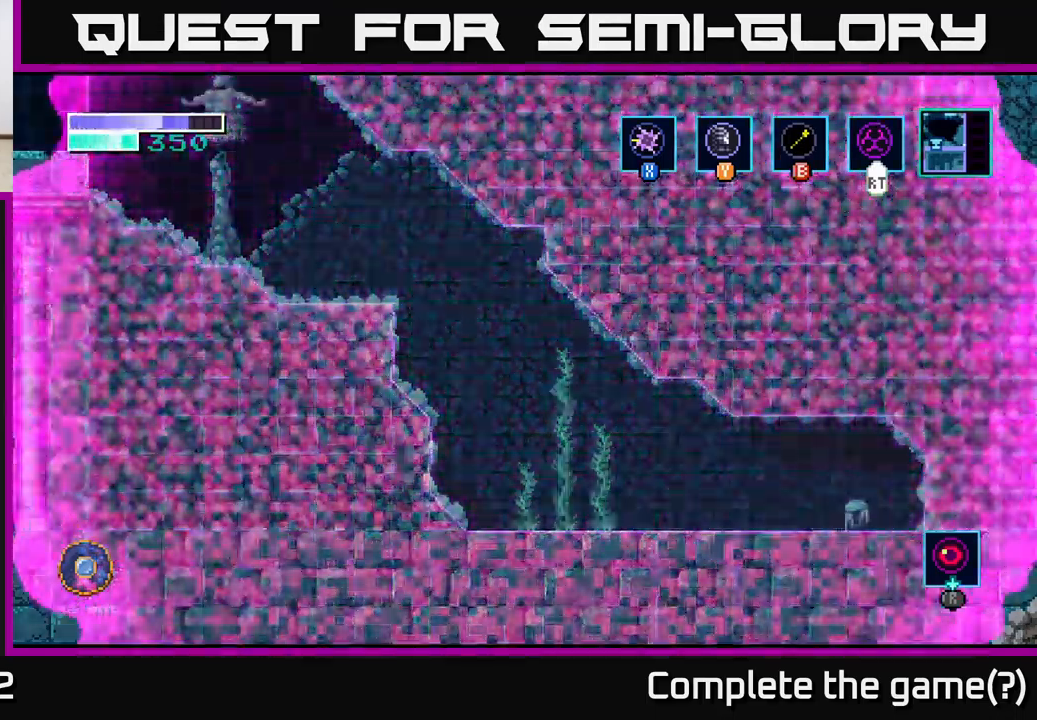
{"buttons": [], "left_stick": "center", "right_stick": "center", "events": [[184, "left_stick", "center"]]}
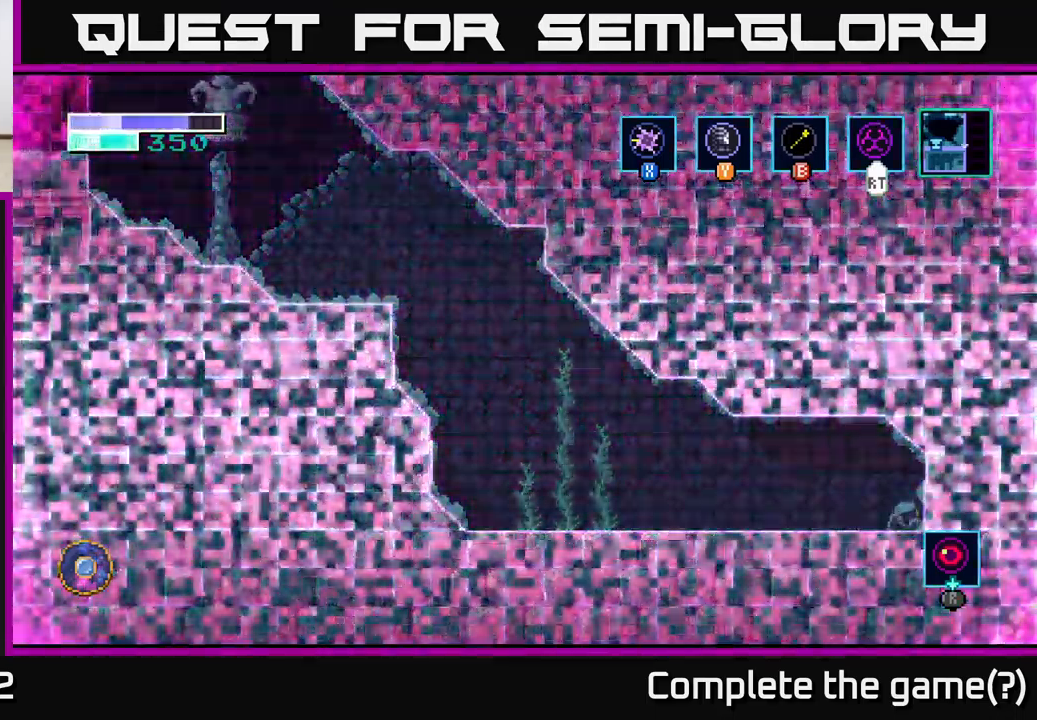
{"buttons": [], "left_stick": "left", "right_stick": "center", "events": [[34, "A", "down"], [134, "left_stick", "left"], [234, "A", "up"]]}
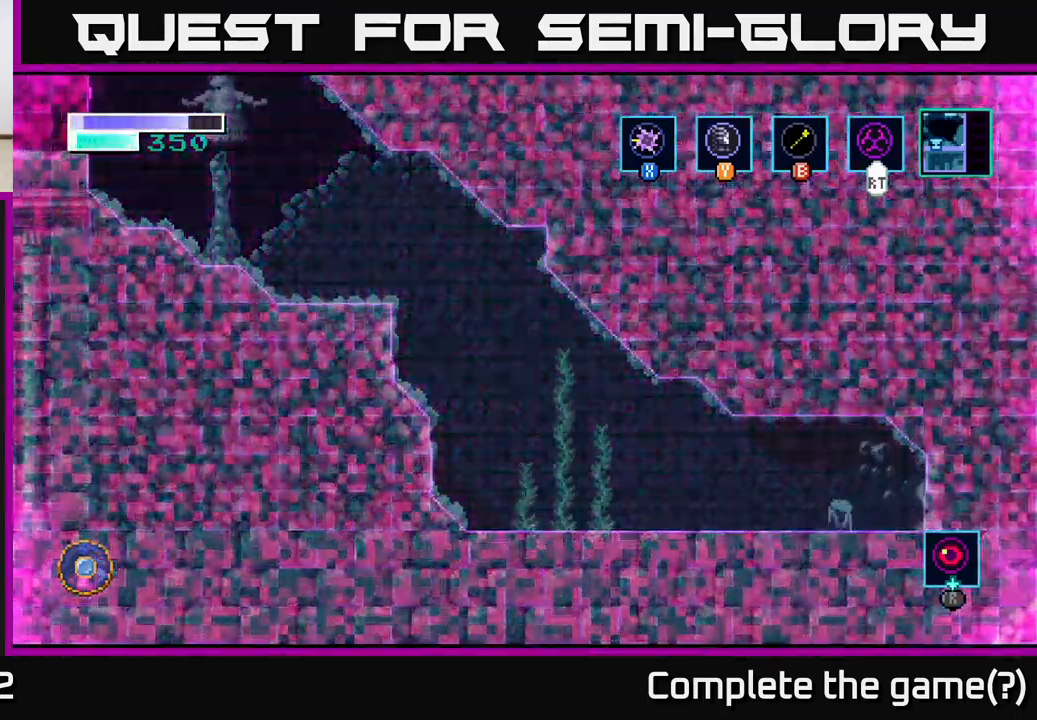
{"buttons": [], "left_stick": "left", "right_stick": "center", "events": [[84, "A", "down"], [284, "A", "up"]]}
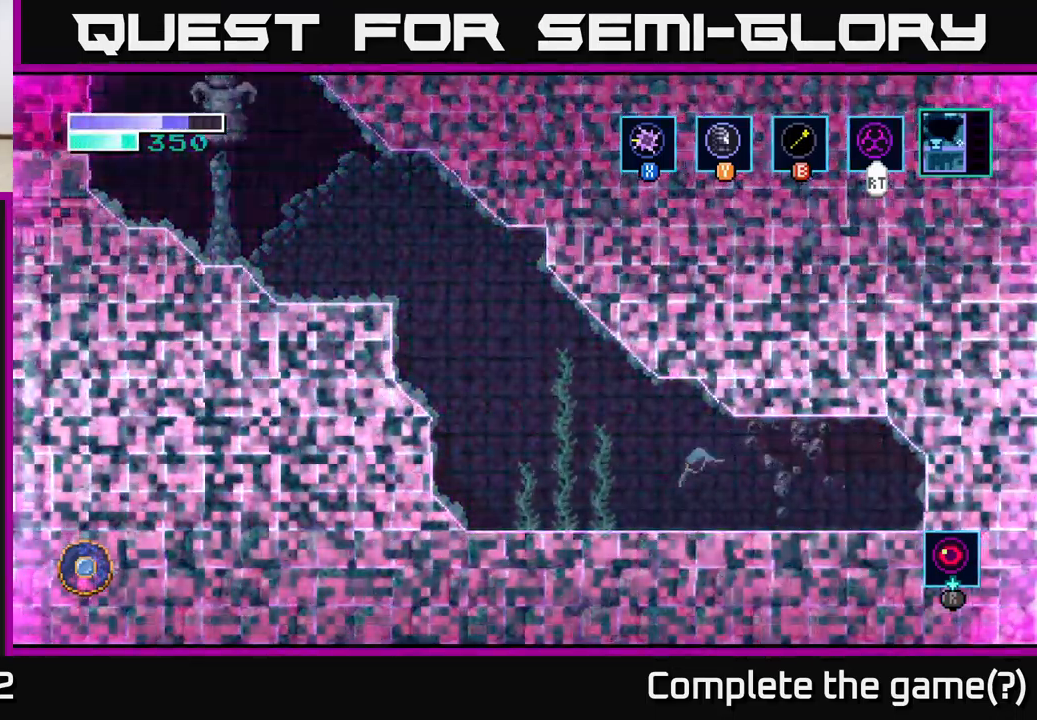
{"buttons": ["A"], "left_stick": "up-left", "right_stick": "center", "events": [[217, "A", "down"], [284, "left_stick", "up-left"]]}
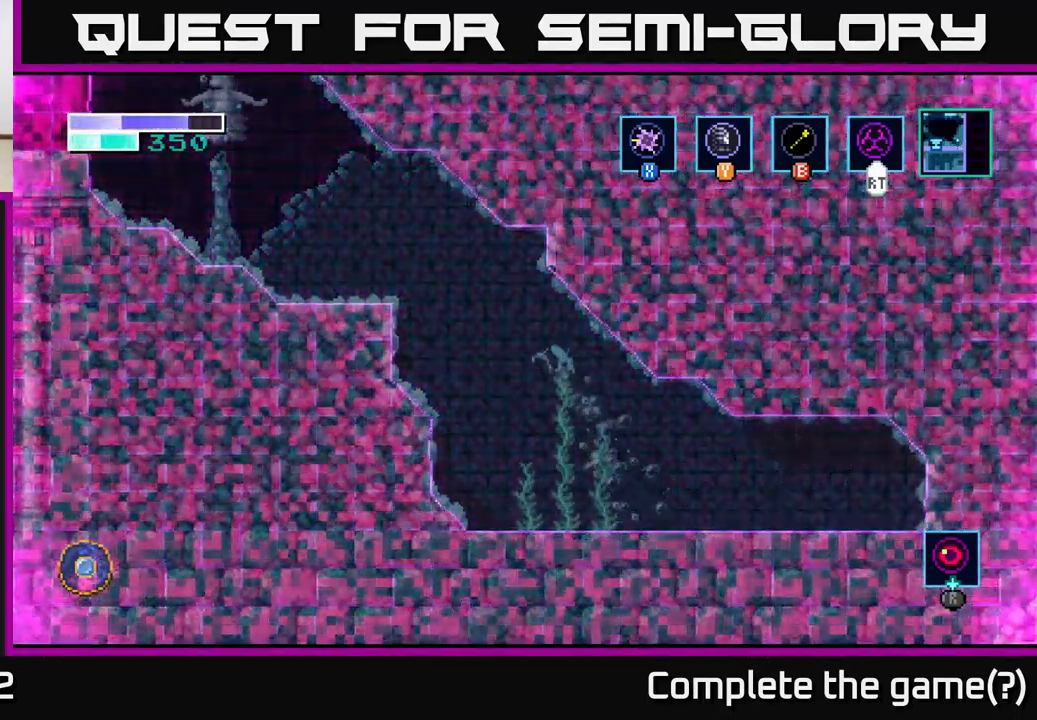
{"buttons": [], "left_stick": "up-left", "right_stick": "center", "events": [[134, "A", "up"], [267, "B", "down"], [417, "B", "up"]]}
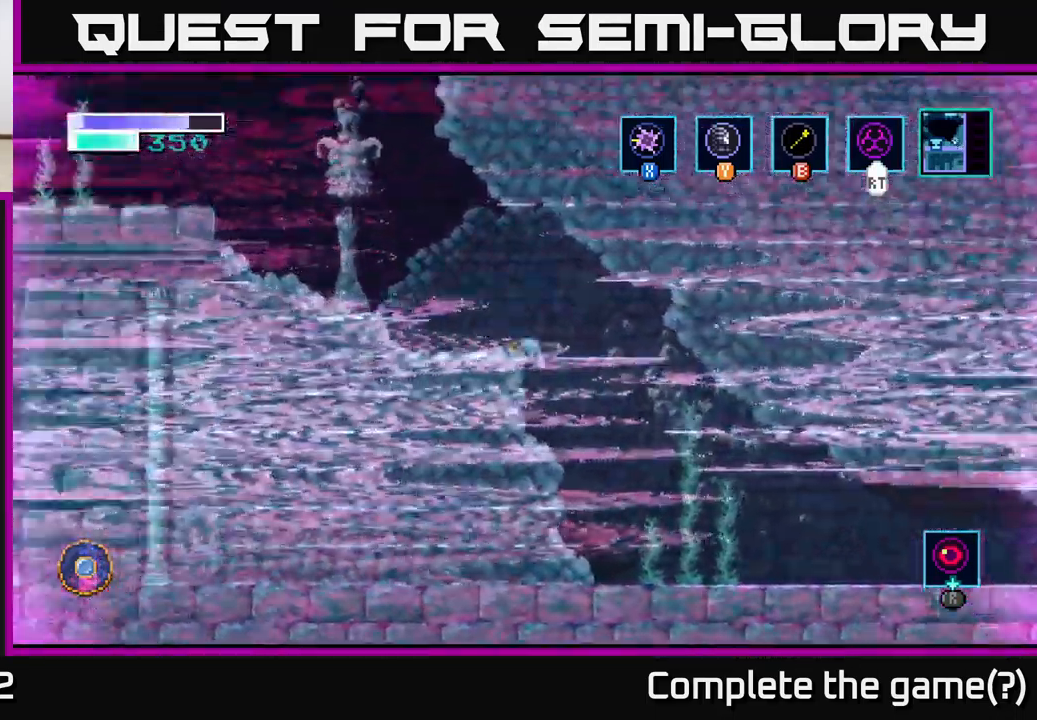
{"buttons": [], "left_stick": "up-left", "right_stick": "center", "events": []}
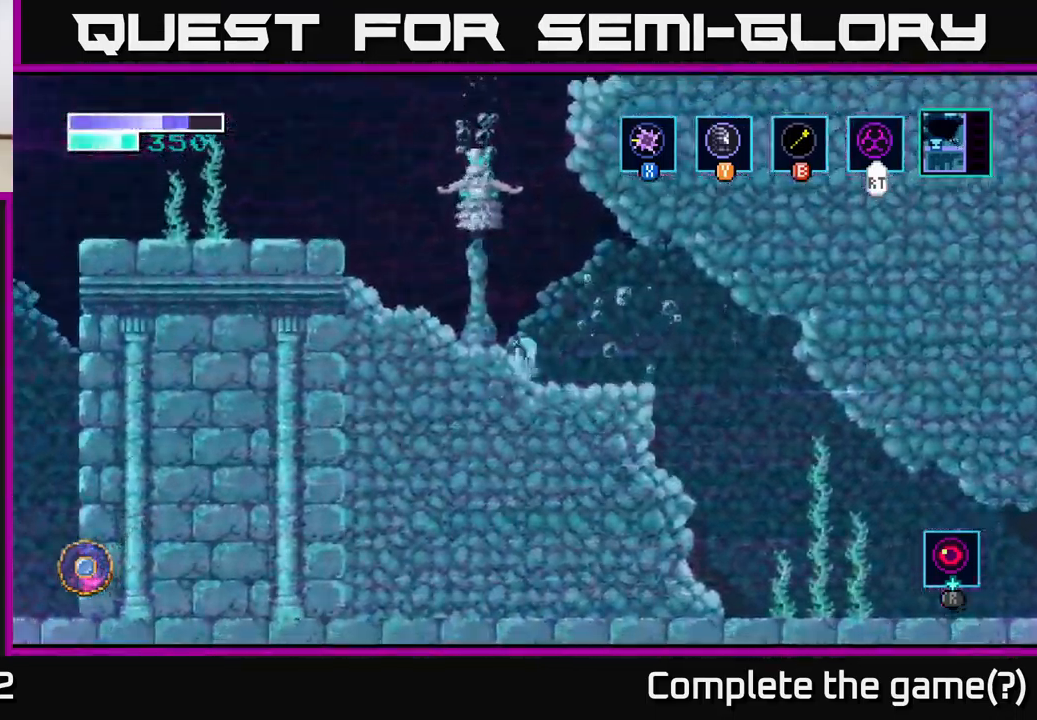
{"buttons": [], "left_stick": "up-left", "right_stick": "center", "events": []}
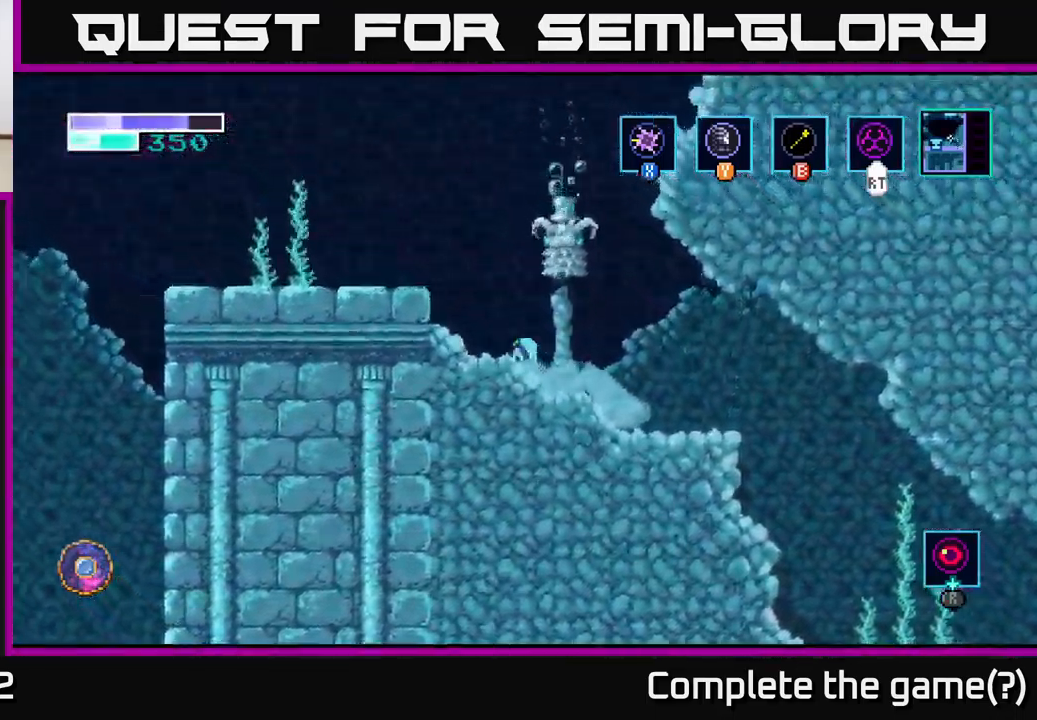
{"buttons": ["A", "X"], "left_stick": "center", "right_stick": "center", "events": [[134, "A", "down"], [234, "left_stick", "right"], [334, "X", "down"], [400, "left_stick", "center"]]}
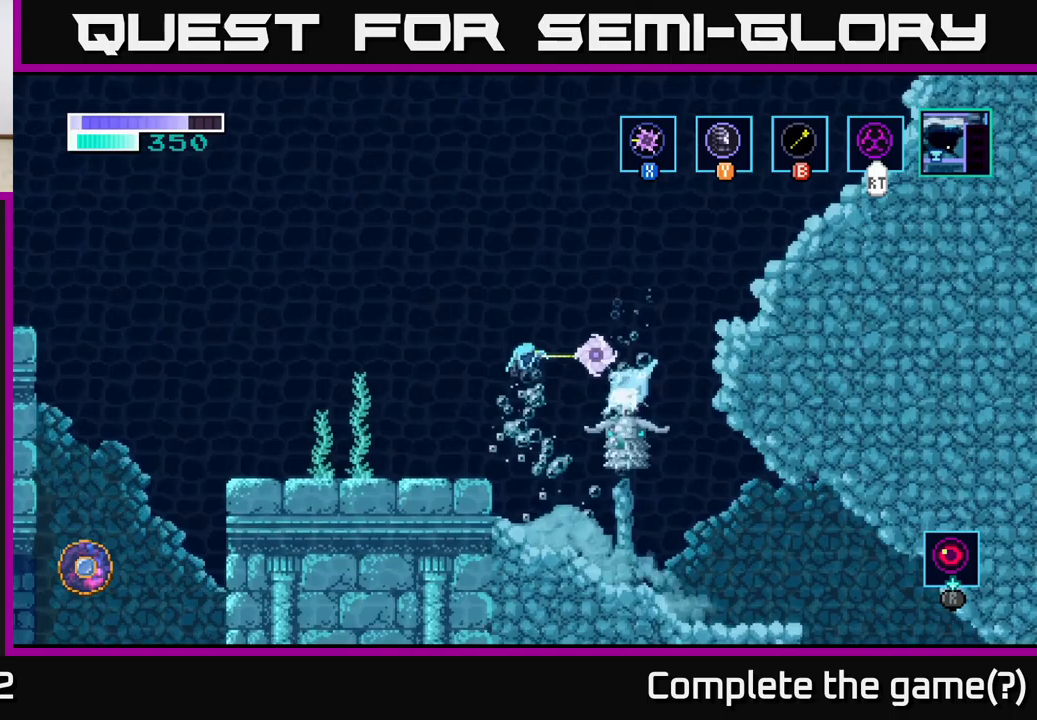
{"buttons": [], "left_stick": "center", "right_stick": "center", "events": [[17, "X", "up"], [400, "A", "up"]]}
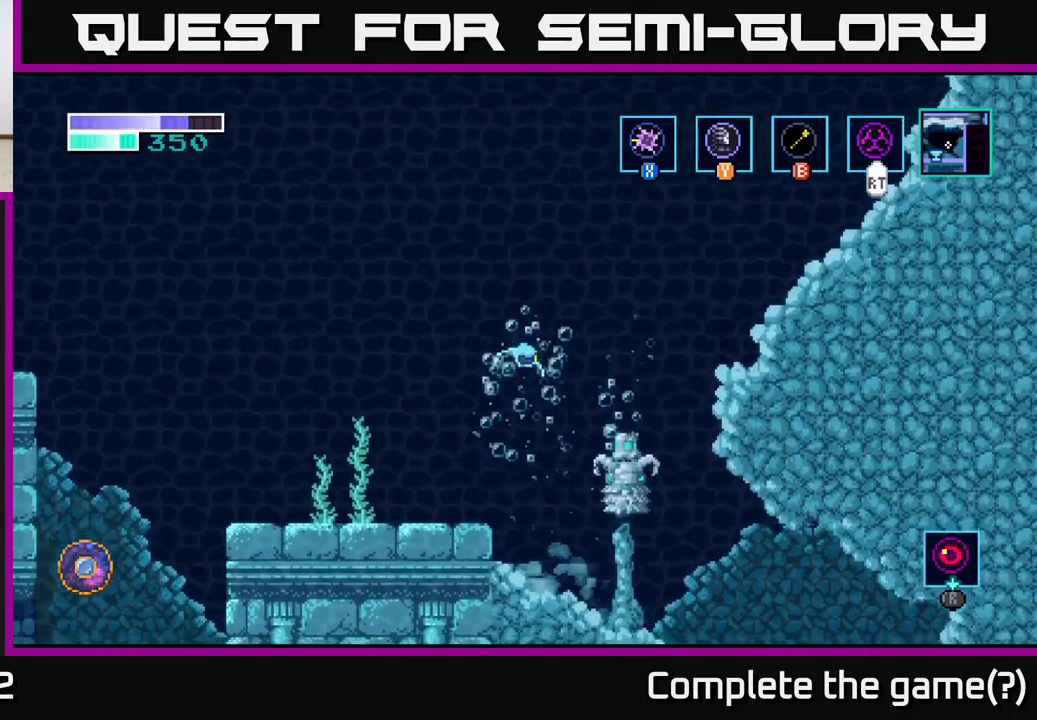
{"buttons": [], "left_stick": "center", "right_stick": "center", "events": [[300, "X", "down"], [467, "X", "up"]]}
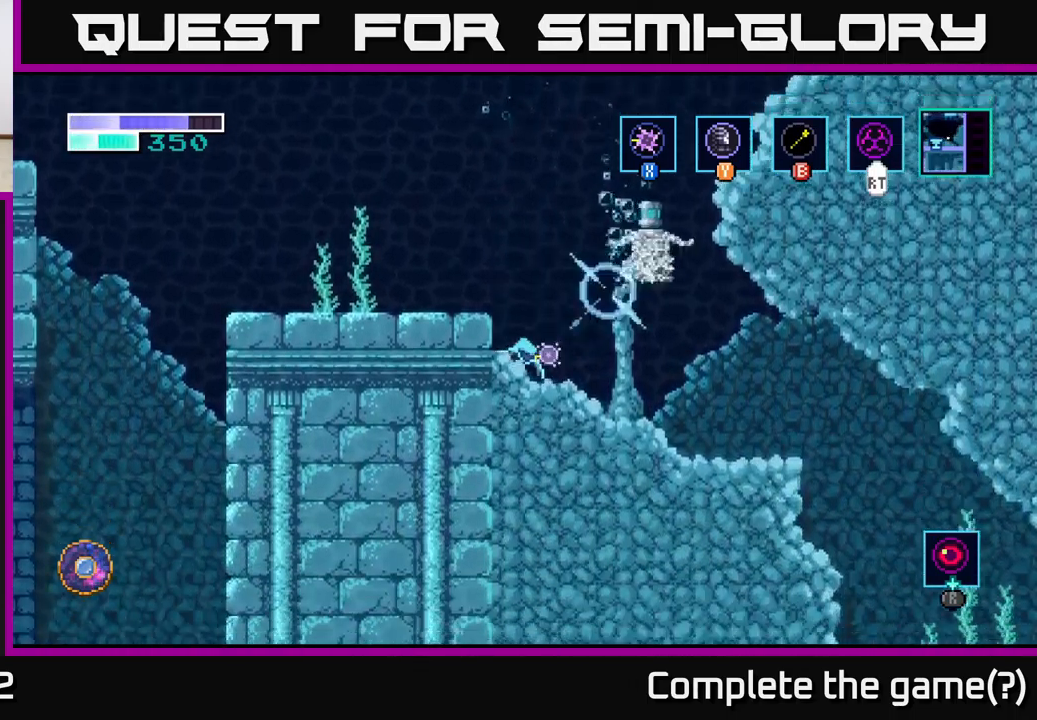
{"buttons": ["A", "X"], "left_stick": "right", "right_stick": "center", "events": [[167, "A", "down"], [183, "left_stick", "right"], [417, "X", "down"]]}
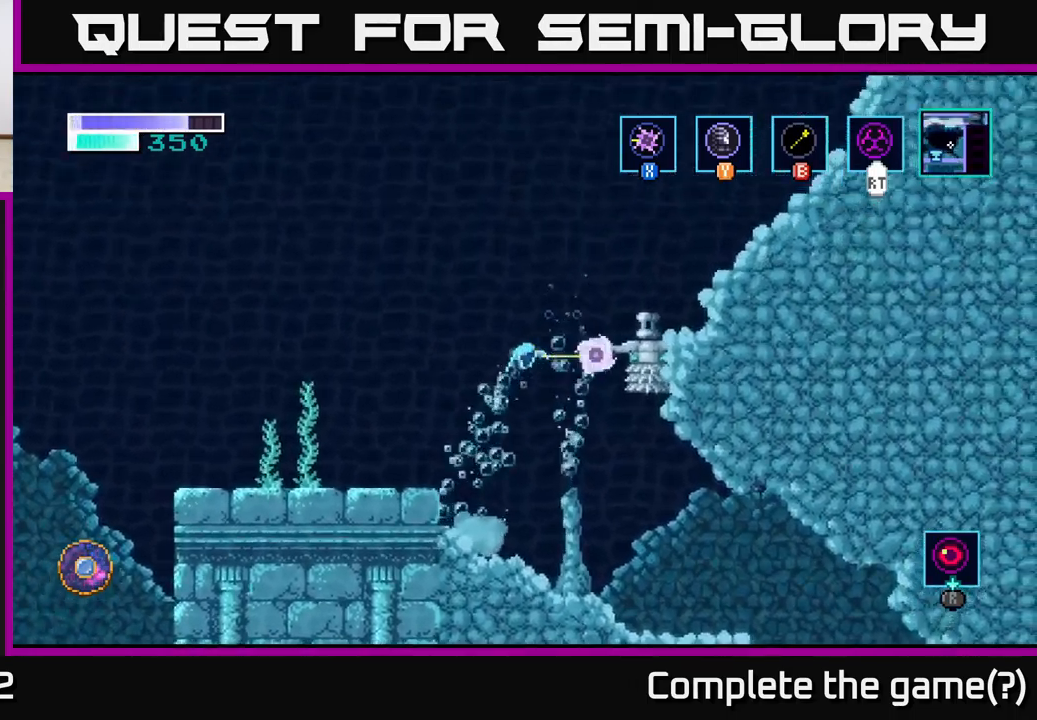
{"buttons": [], "left_stick": "center", "right_stick": "center", "events": [[67, "X", "up"], [183, "left_stick", "center"], [333, "A", "up"]]}
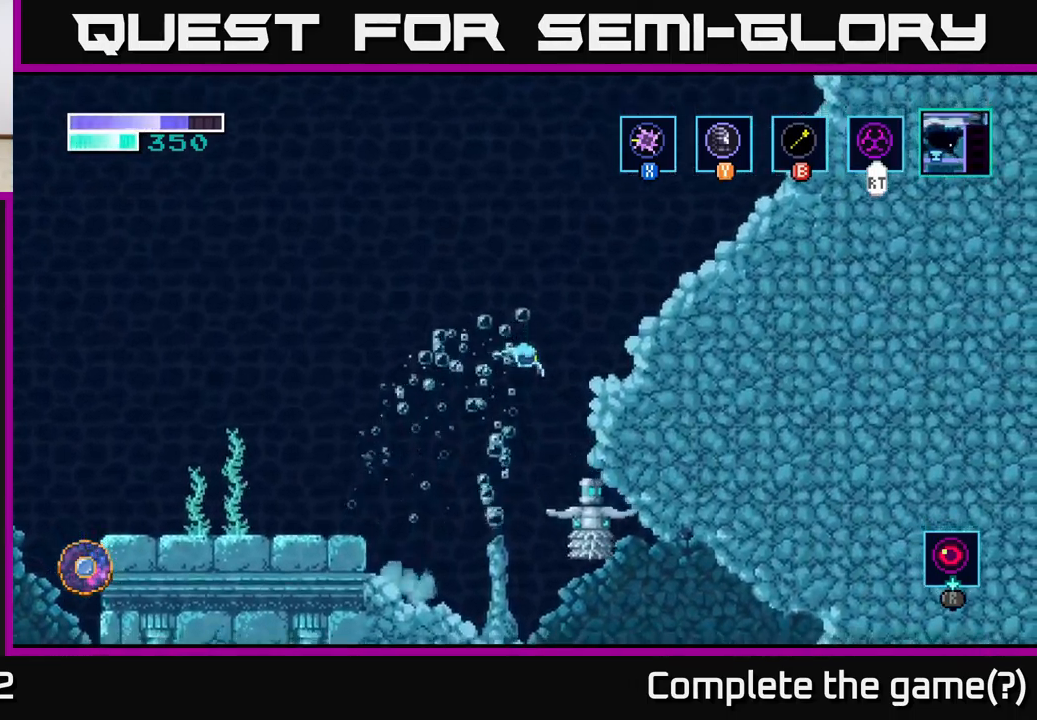
{"buttons": [], "left_stick": "right", "right_stick": "center", "events": [[483, "left_stick", "right"]]}
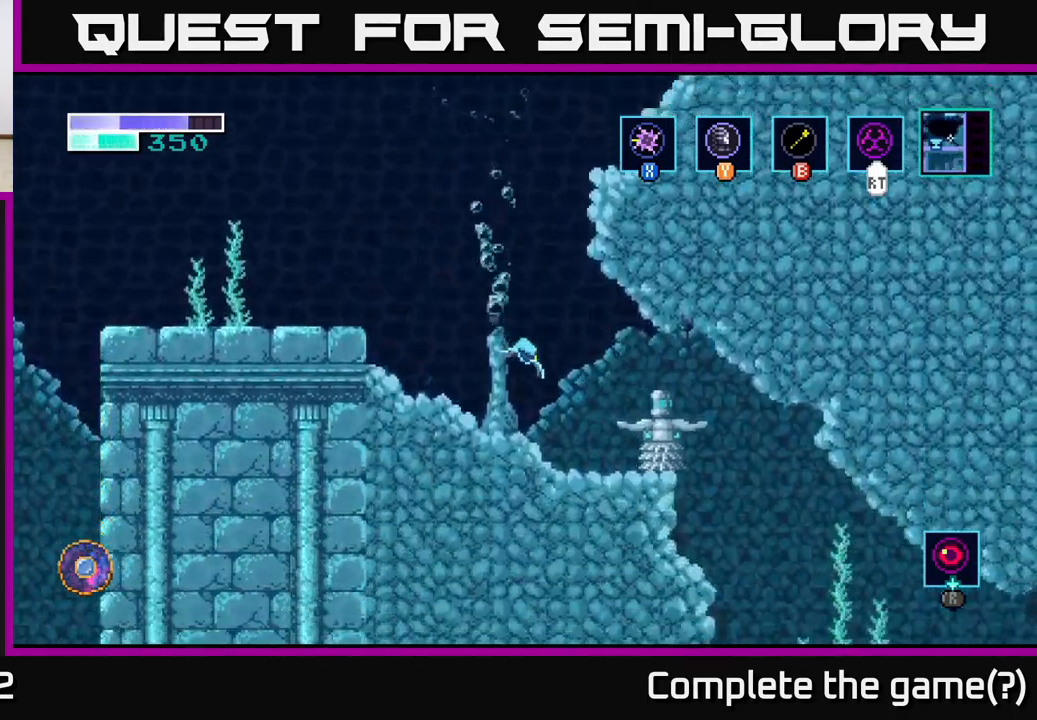
{"buttons": [], "left_stick": "right", "right_stick": "center", "events": []}
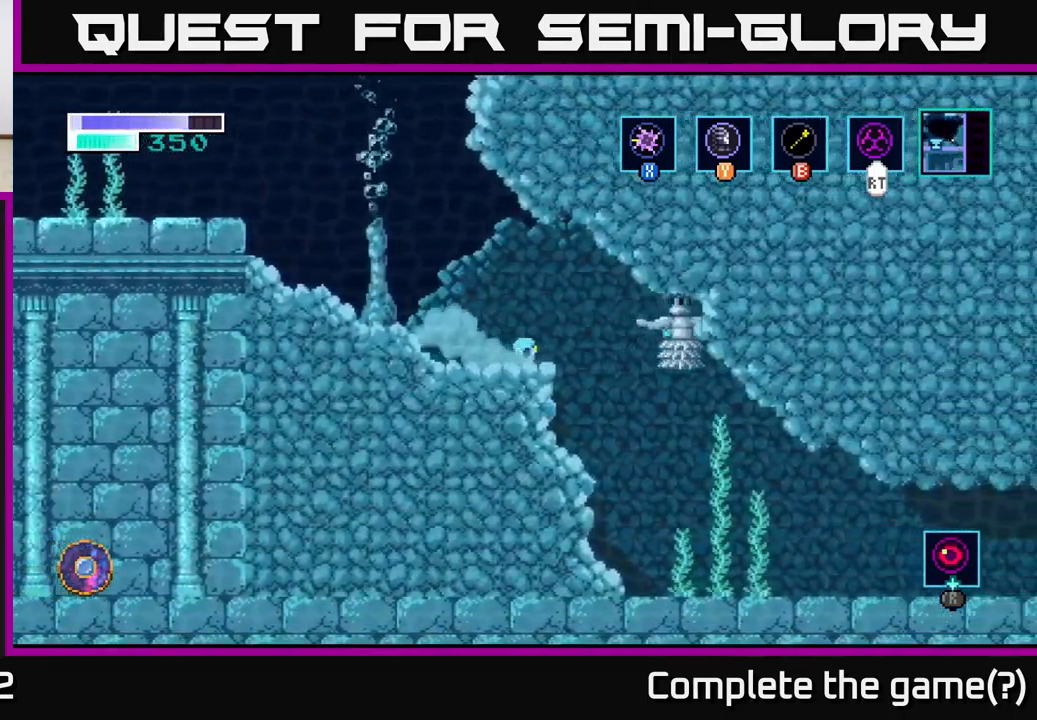
{"buttons": ["X"], "left_stick": "center", "right_stick": "center", "events": [[83, "X", "down"], [200, "X", "up"], [200, "left_stick", "center"], [417, "X", "down"]]}
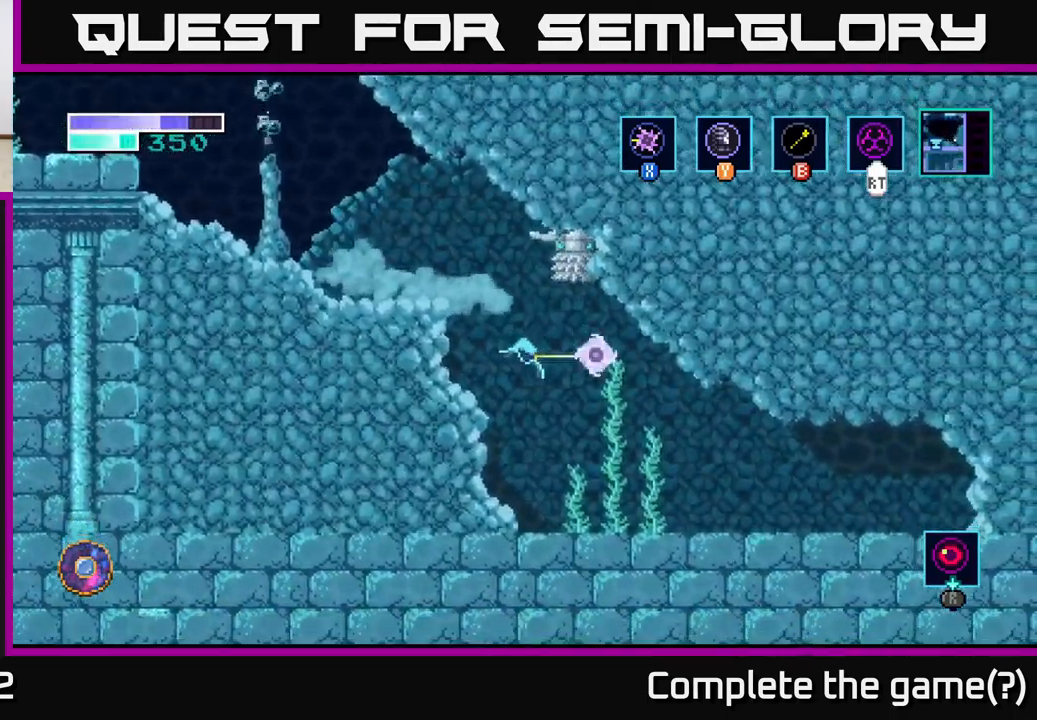
{"buttons": ["A"], "left_stick": "left", "right_stick": "center", "events": [[33, "X", "up"], [133, "left_stick", "left"], [233, "A", "down"]]}
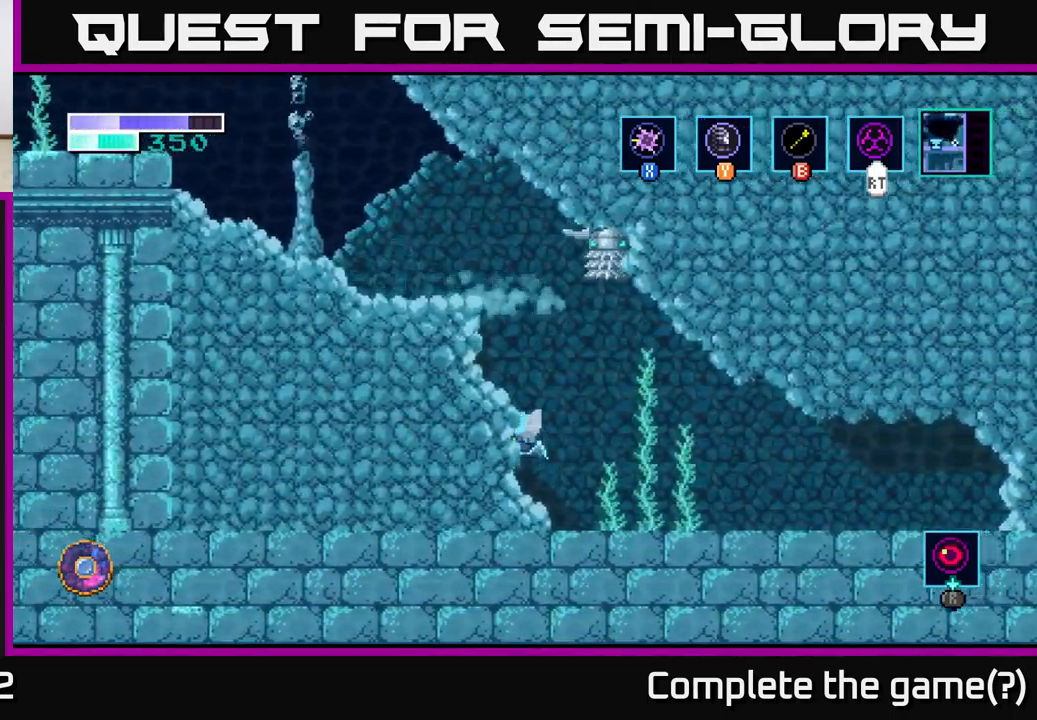
{"buttons": [], "left_stick": "left", "right_stick": "center", "events": [[83, "A", "up"], [150, "A", "down"], [467, "A", "up"]]}
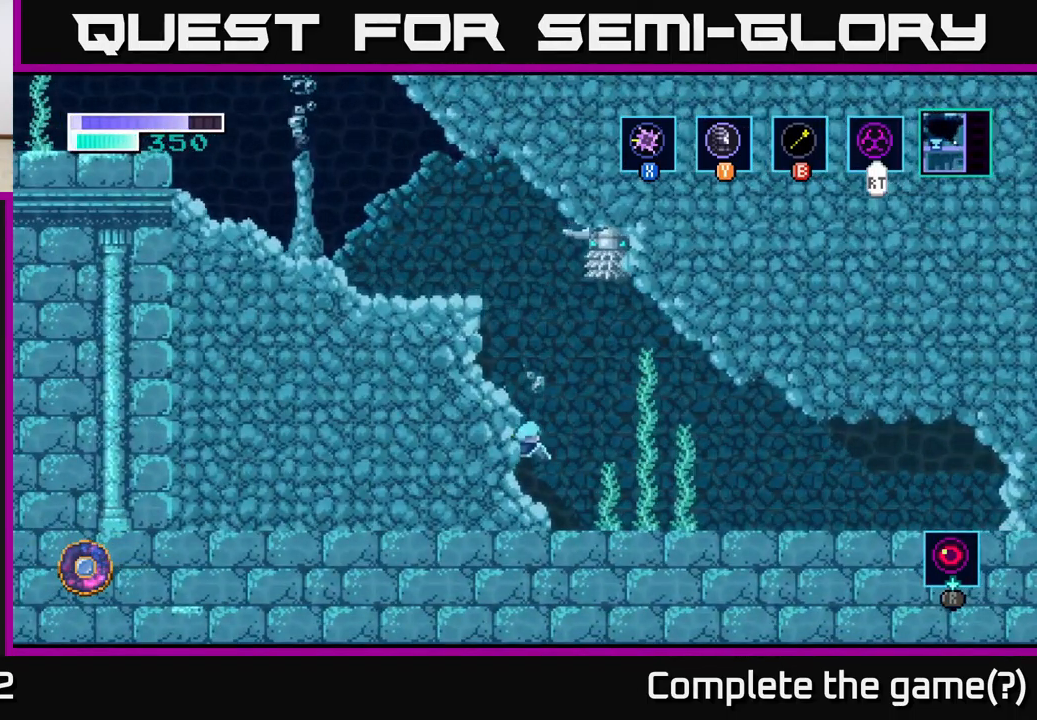
{"buttons": ["A"], "left_stick": "center", "right_stick": "center", "events": [[233, "A", "down"], [300, "left_stick", "center"]]}
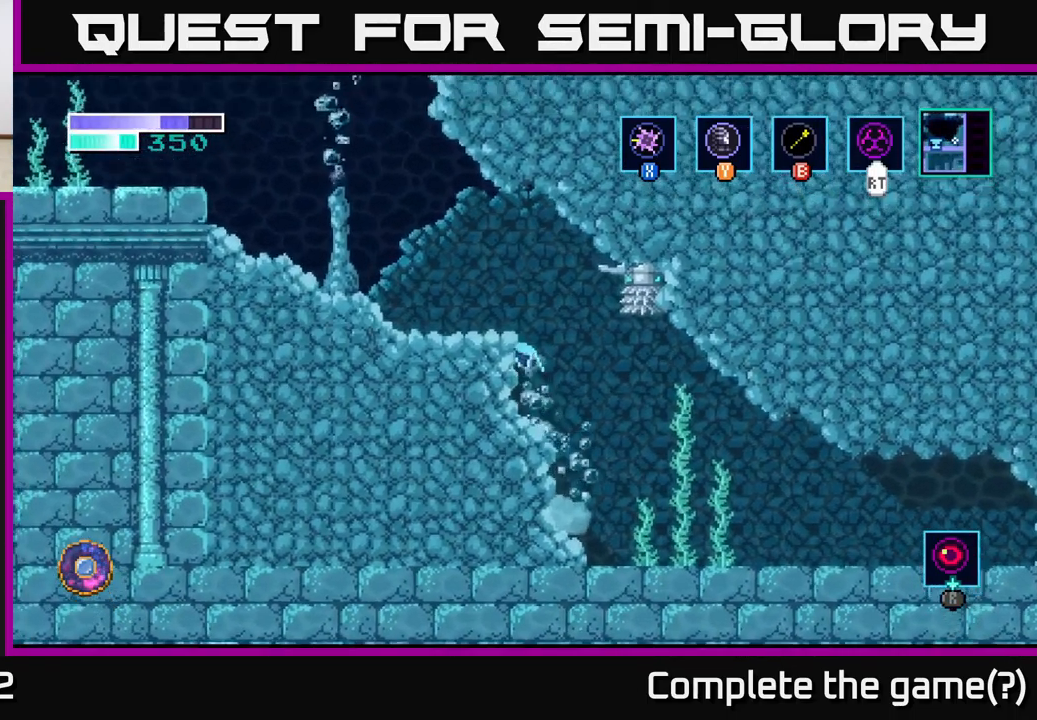
{"buttons": [], "left_stick": "up-right", "right_stick": "center", "events": [[50, "left_stick", "left"], [84, "A", "up"], [250, "left_stick", "center"], [334, "left_stick", "up-right"]]}
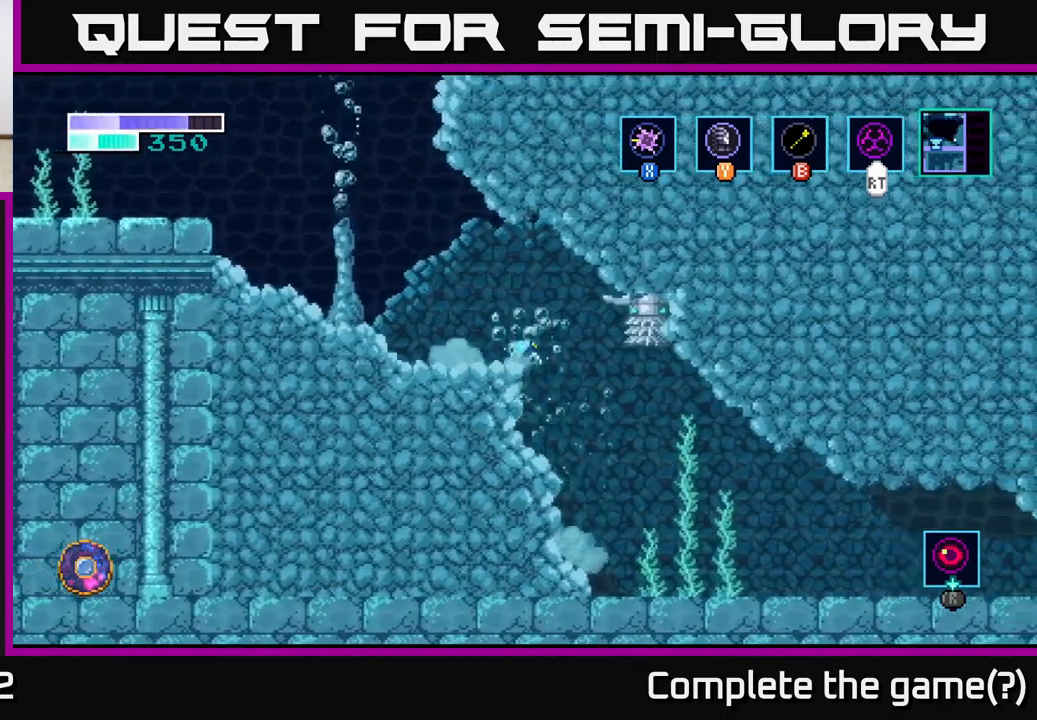
{"buttons": [], "left_stick": "left", "right_stick": "center", "events": [[34, "X", "down"], [100, "left_stick", "center"], [117, "X", "up"], [450, "left_stick", "left"]]}
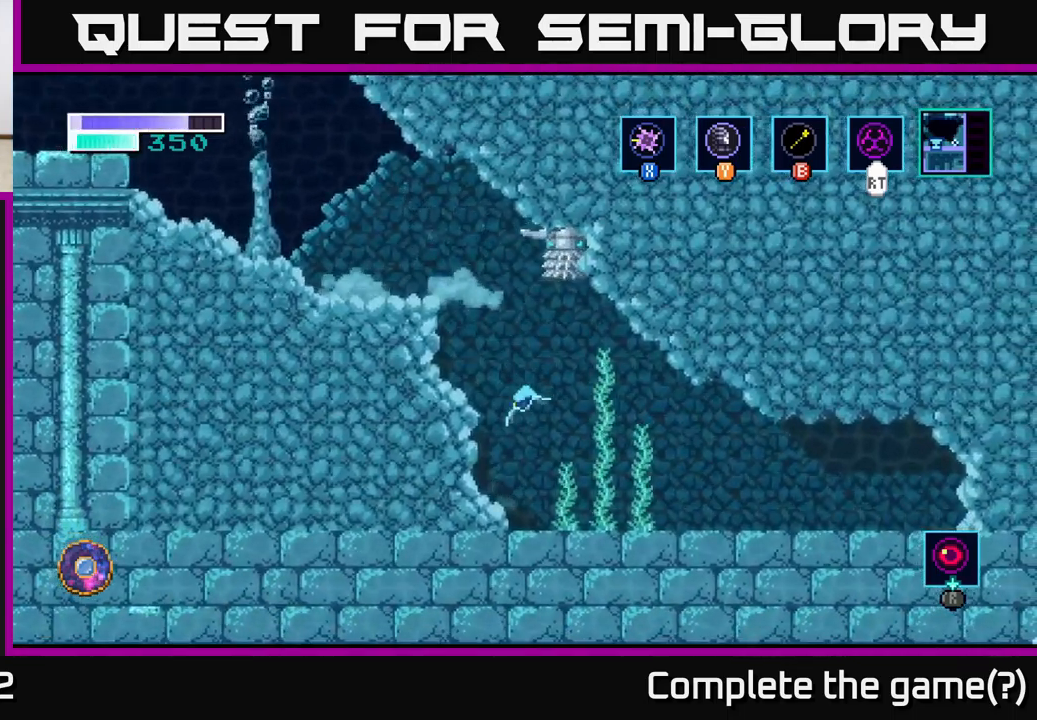
{"buttons": ["A"], "left_stick": "left", "right_stick": "center", "events": [[117, "A", "down"]]}
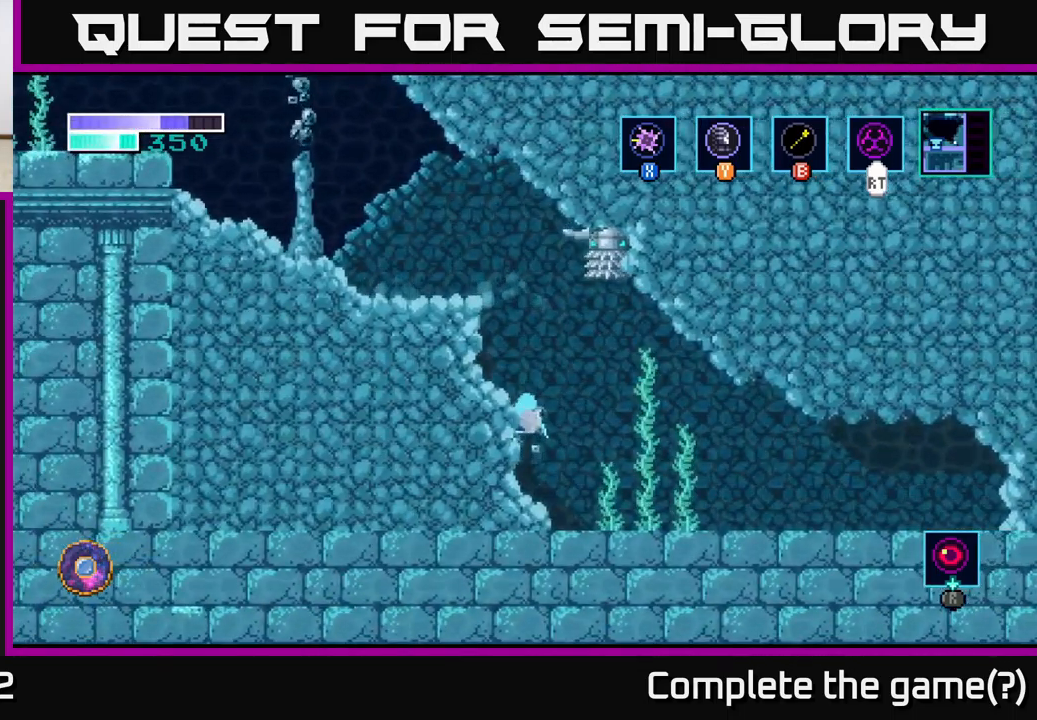
{"buttons": ["A"], "left_stick": "left", "right_stick": "center", "events": []}
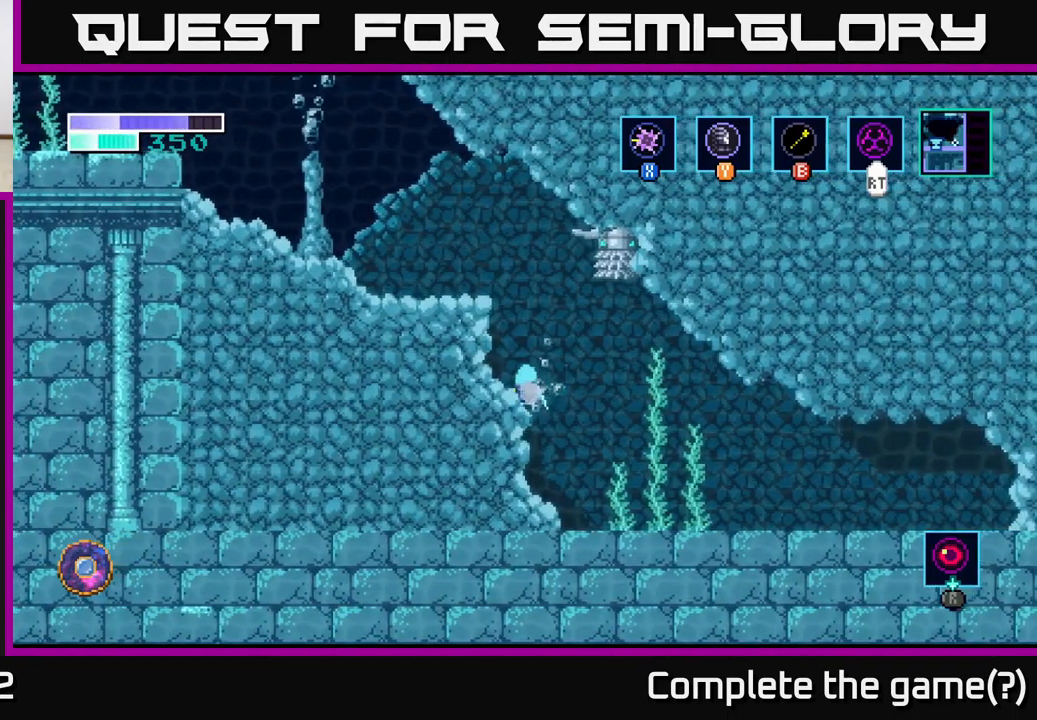
{"buttons": [], "left_stick": "up-right", "right_stick": "center", "events": [[17, "A", "up"], [150, "left_stick", "up-left"], [367, "left_stick", "up-right"], [384, "X", "down"], [484, "X", "up"]]}
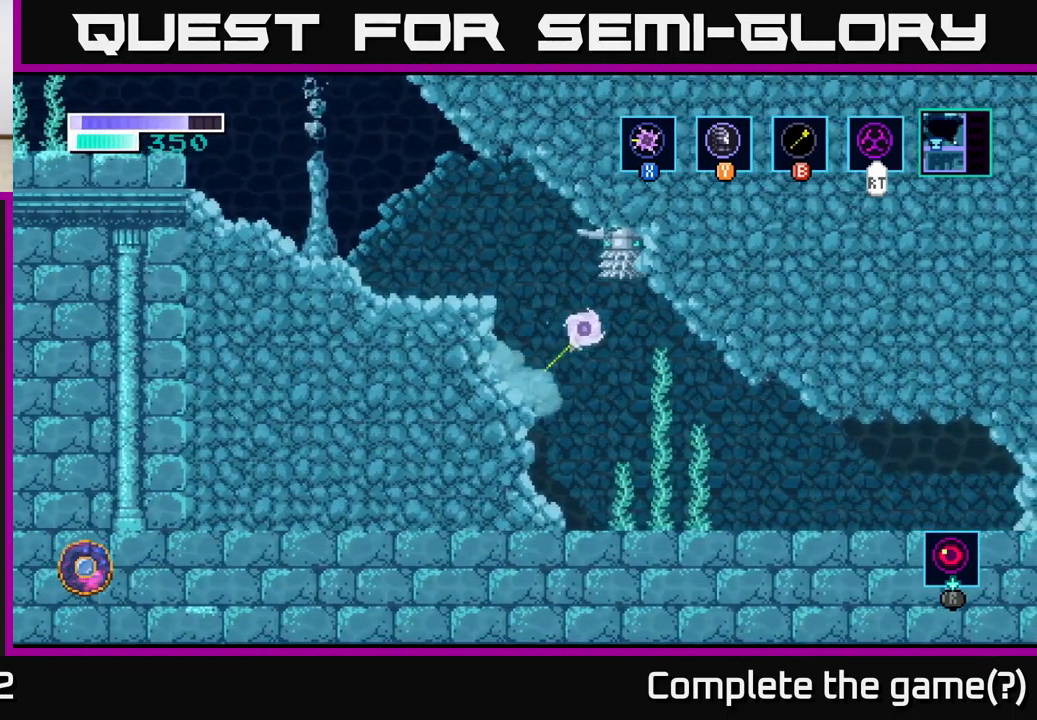
{"buttons": ["A"], "left_stick": "center", "right_stick": "center", "events": [[150, "left_stick", "up-left"], [450, "A", "down"], [450, "left_stick", "center"]]}
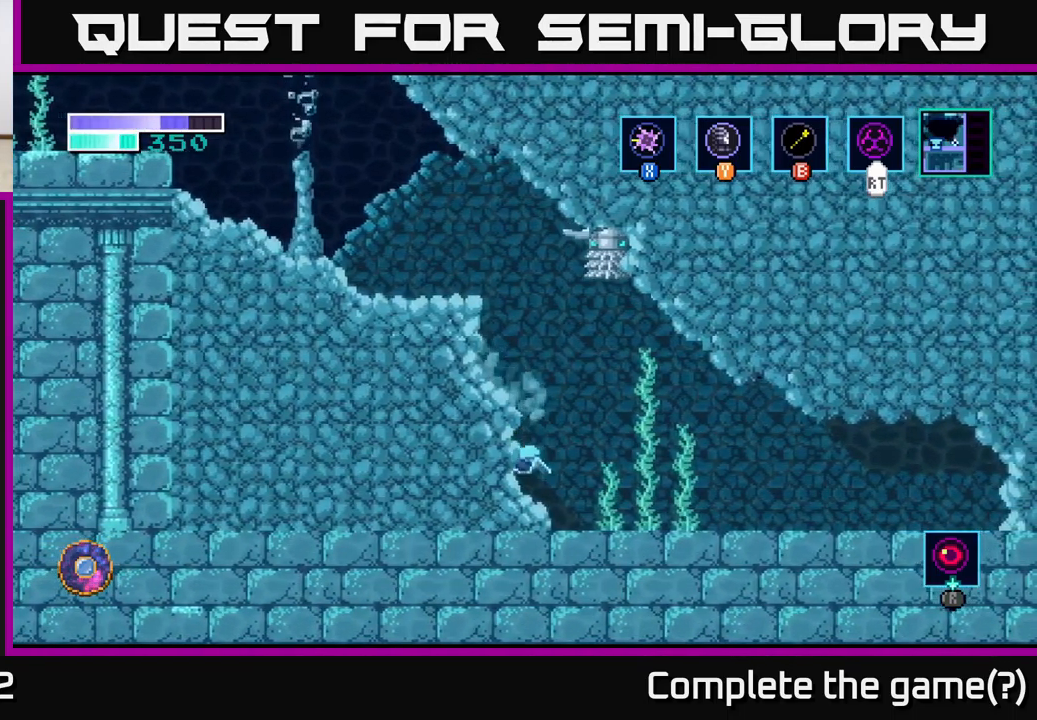
{"buttons": ["A"], "left_stick": "center", "right_stick": "center", "events": []}
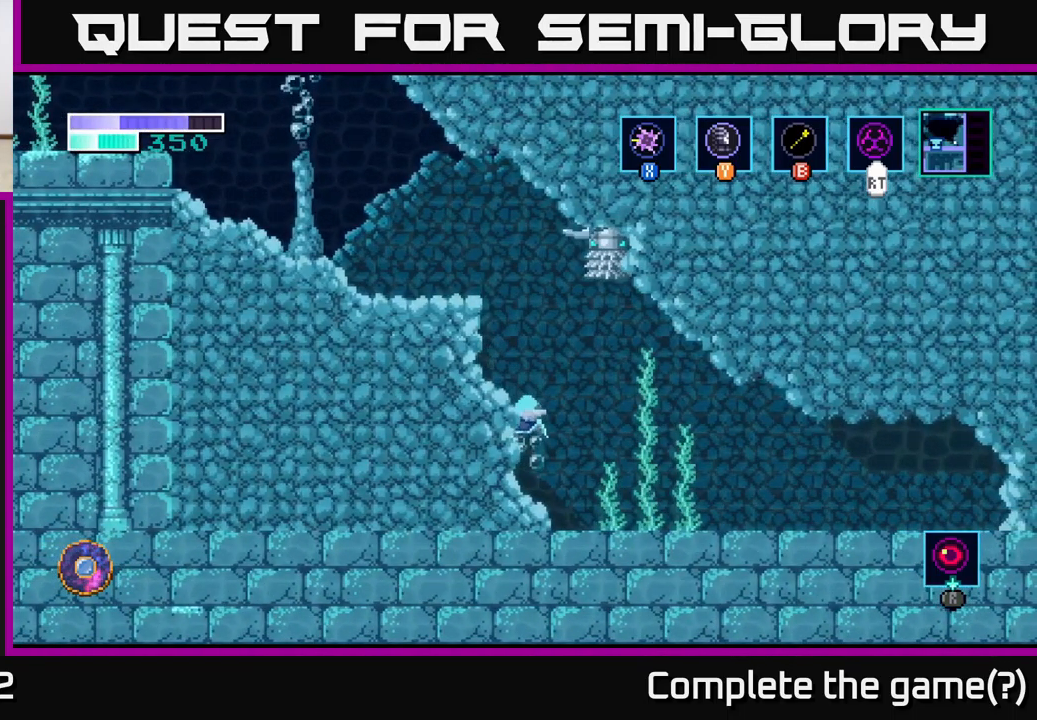
{"buttons": ["A"], "left_stick": "left", "right_stick": "center", "events": [[67, "left_stick", "right"], [184, "left_stick", "left"]]}
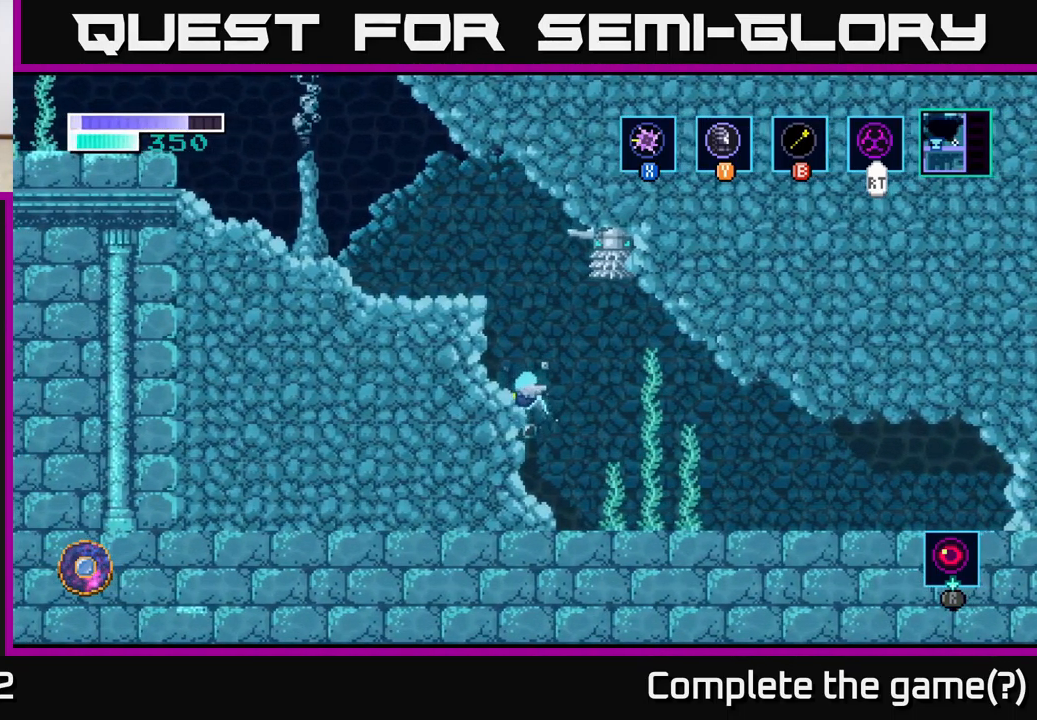
{"buttons": ["A"], "left_stick": "right", "right_stick": "center", "events": [[117, "A", "up"], [367, "left_stick", "center"], [434, "A", "down"], [500, "left_stick", "right"]]}